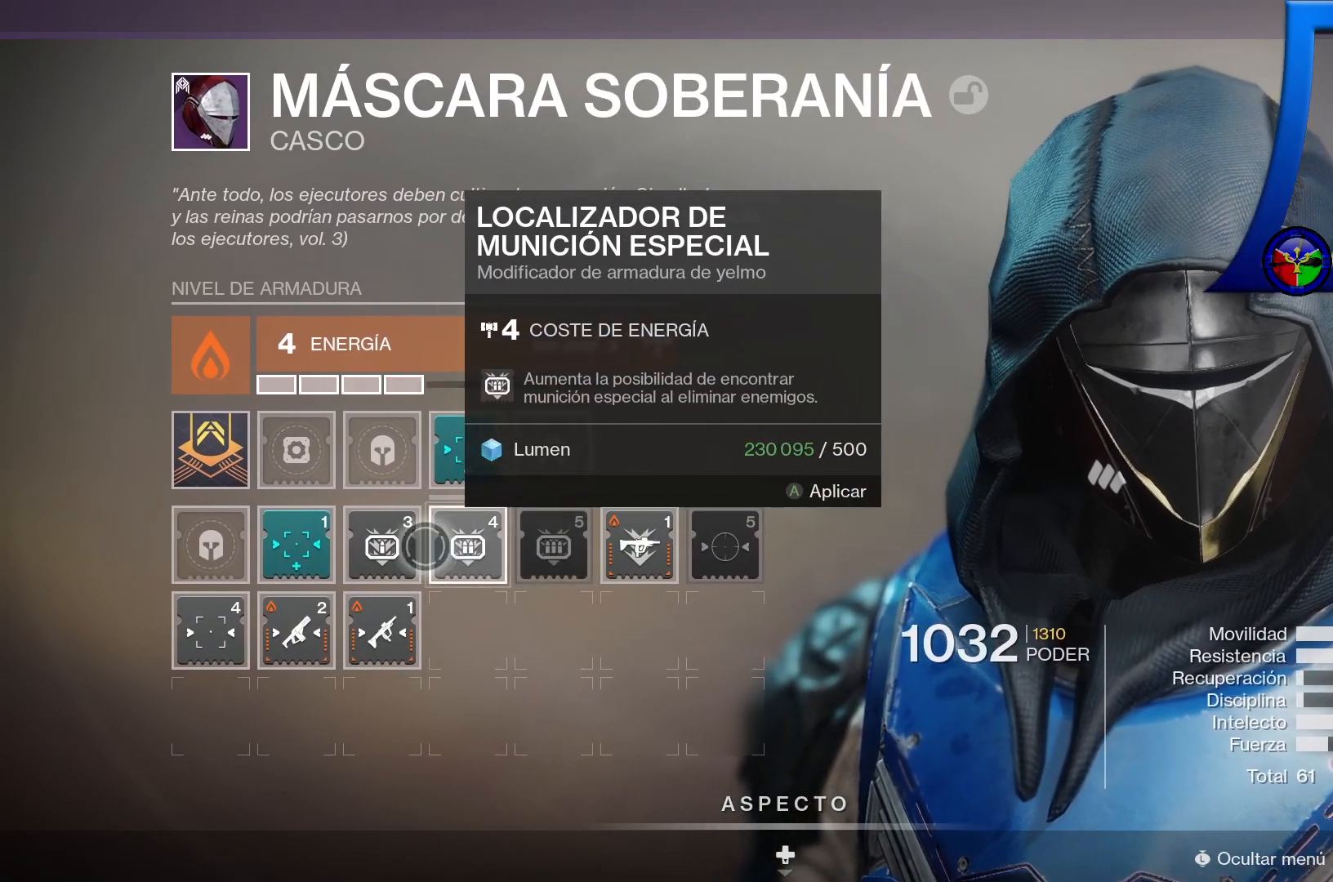
Gameplay with a controller (Xbox layout); each line is a JSON object with the inputs held at the frame after it. "events" lists button and stick changes between this image and that frame as [ms after this image, input, new state], when the widget could be followed in between. Not read: L3.
{"buttons": [], "left_stick": "center", "right_stick": "center", "events": [[200, "left_stick", "left"], [383, "left_stick", "center"]]}
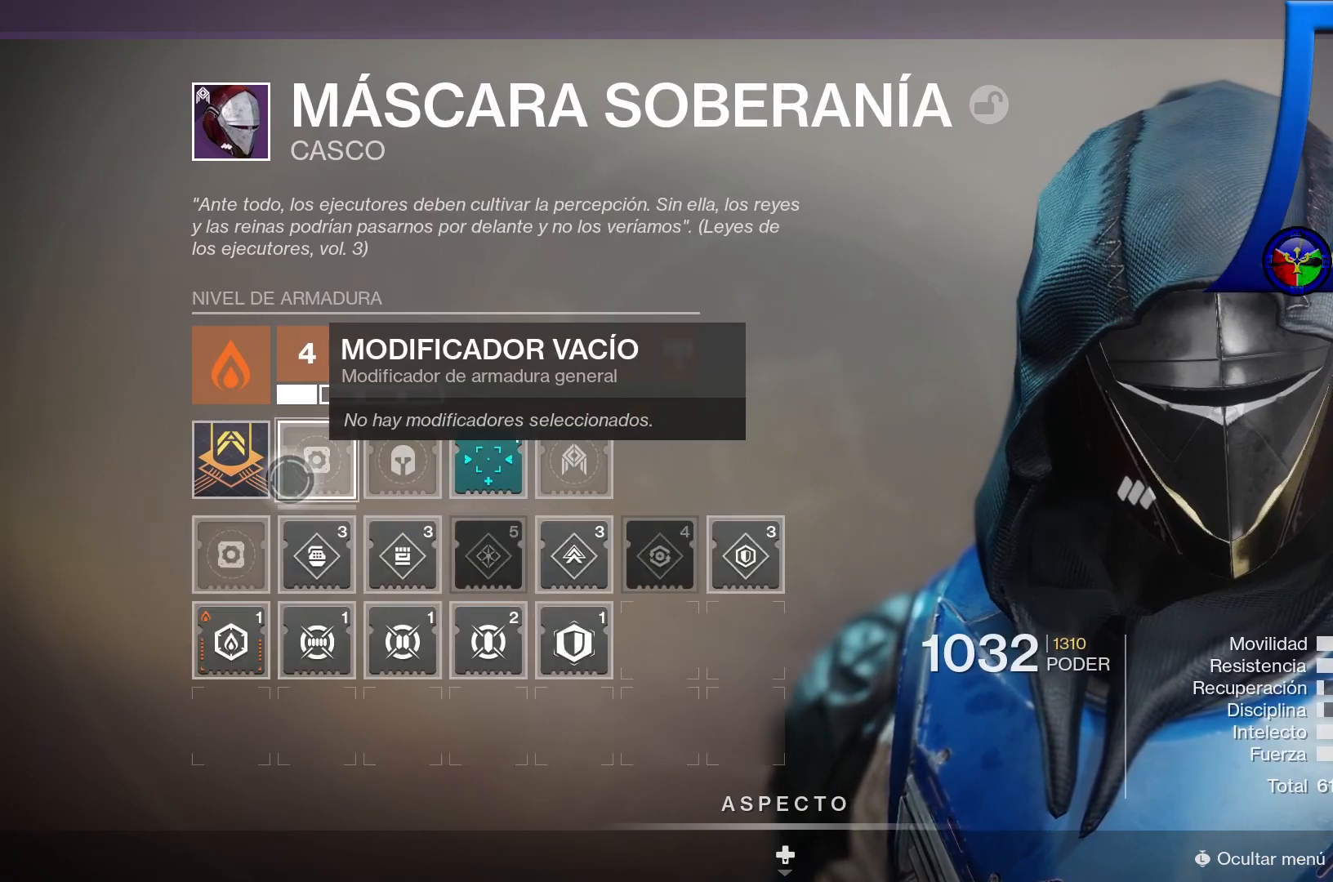
{"buttons": [], "left_stick": "right", "right_stick": "center", "events": [[83, "left_stick", "down"], [350, "left_stick", "right"]]}
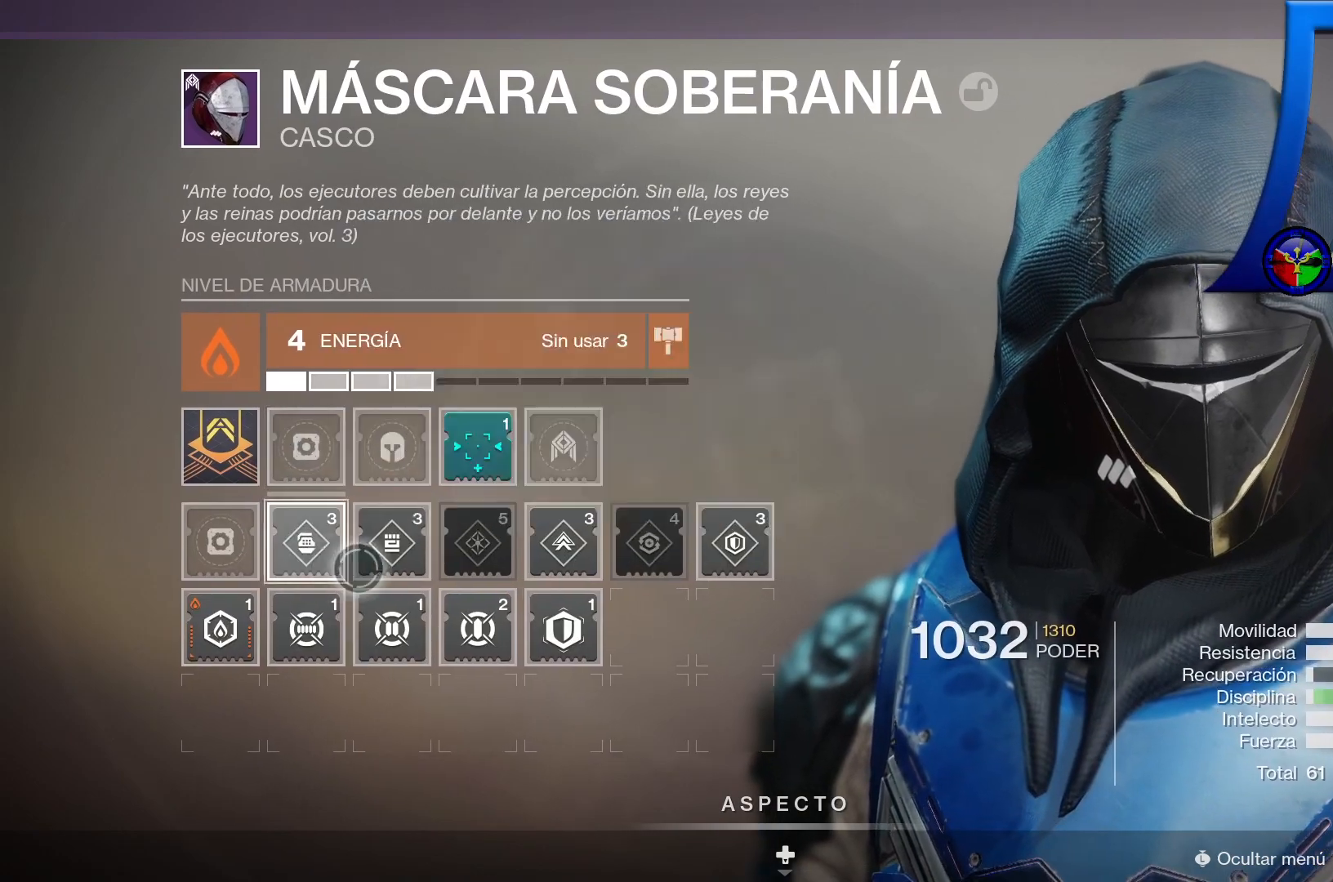
{"buttons": [], "left_stick": "center", "right_stick": "center"}
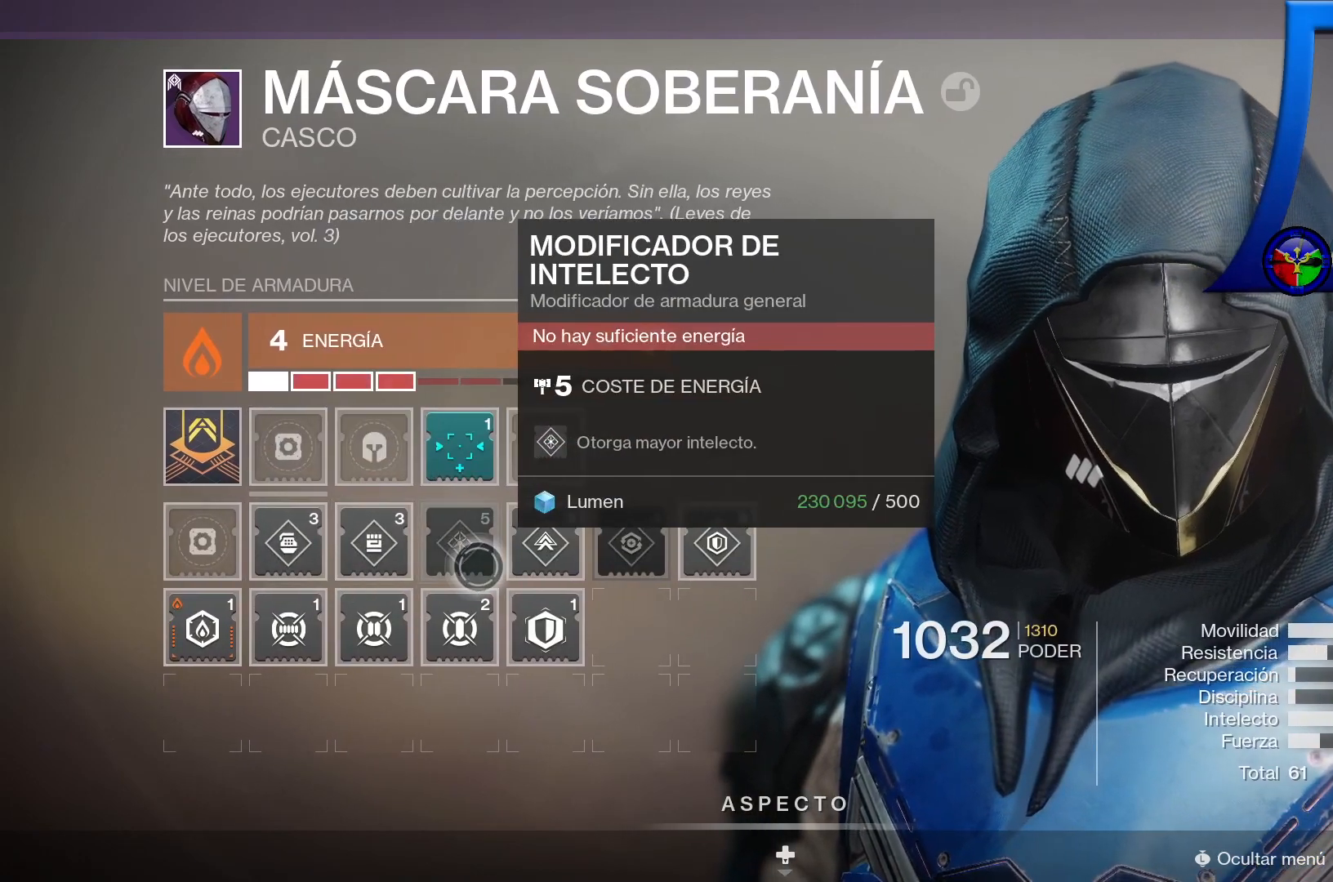
{"buttons": [], "left_stick": "center", "right_stick": "center", "events": [[183, "left_stick", "left"], [483, "left_stick", "center"]]}
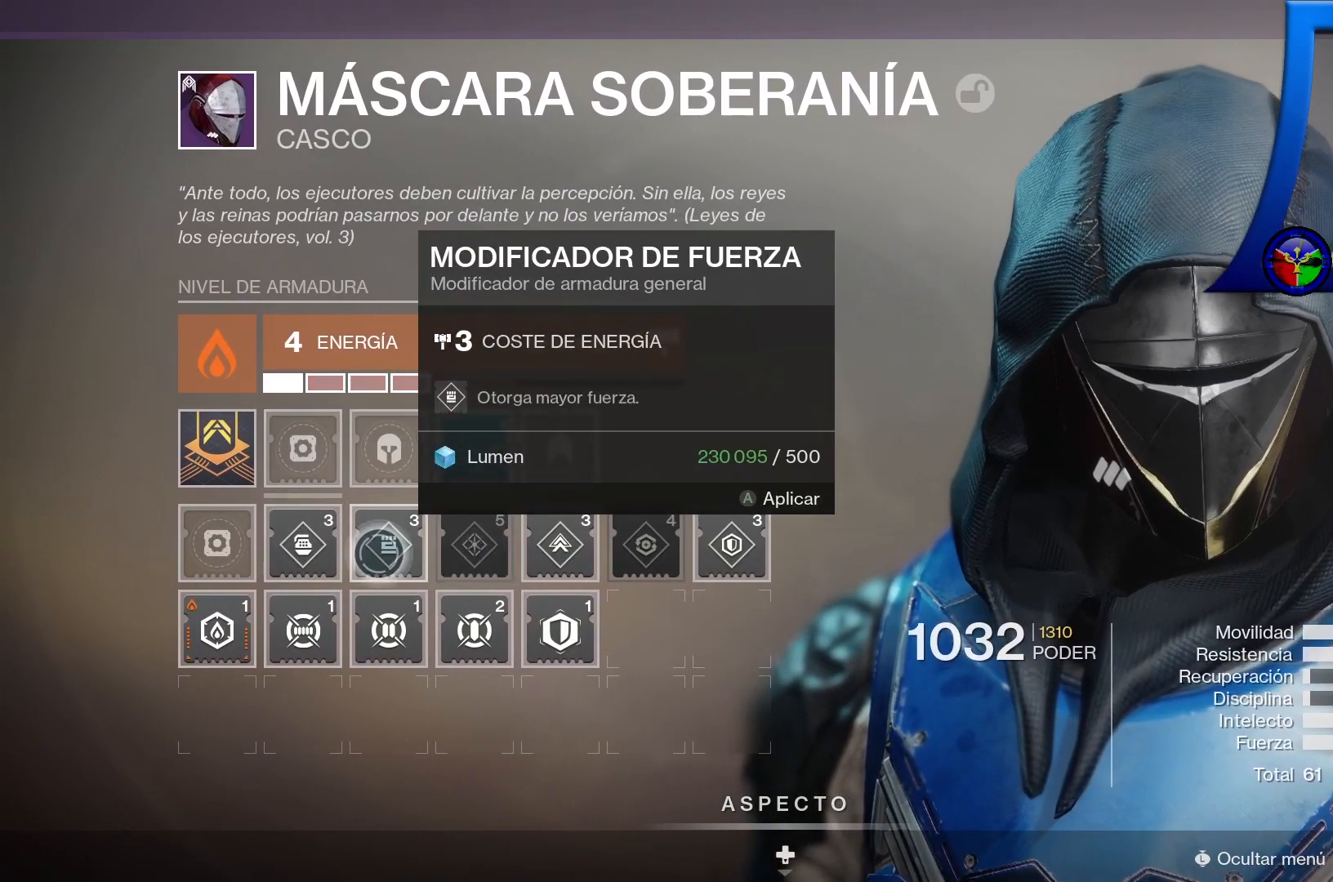
{"buttons": [], "left_stick": "center", "right_stick": "center", "events": []}
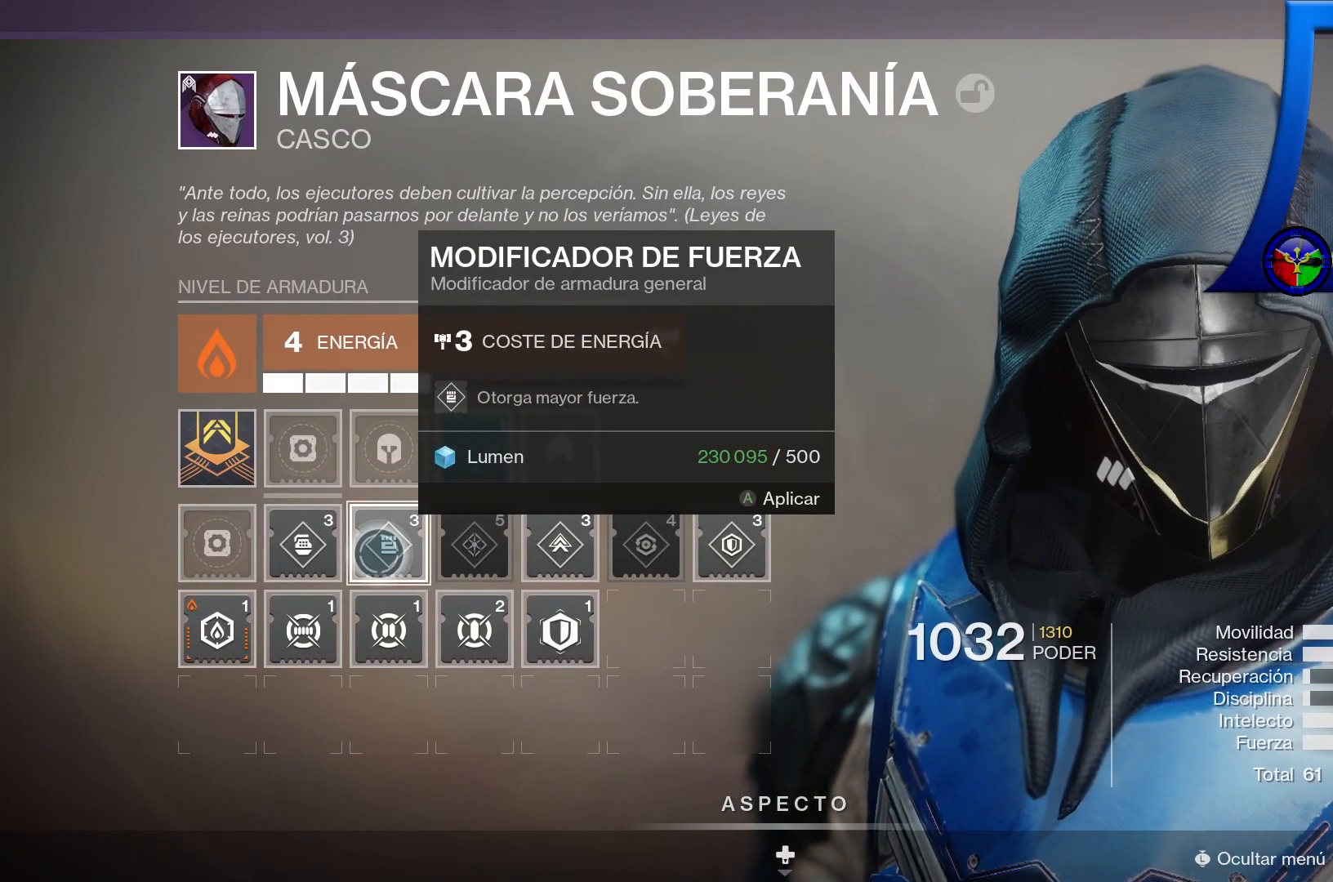
{"buttons": [], "left_stick": "center", "right_stick": "center", "events": []}
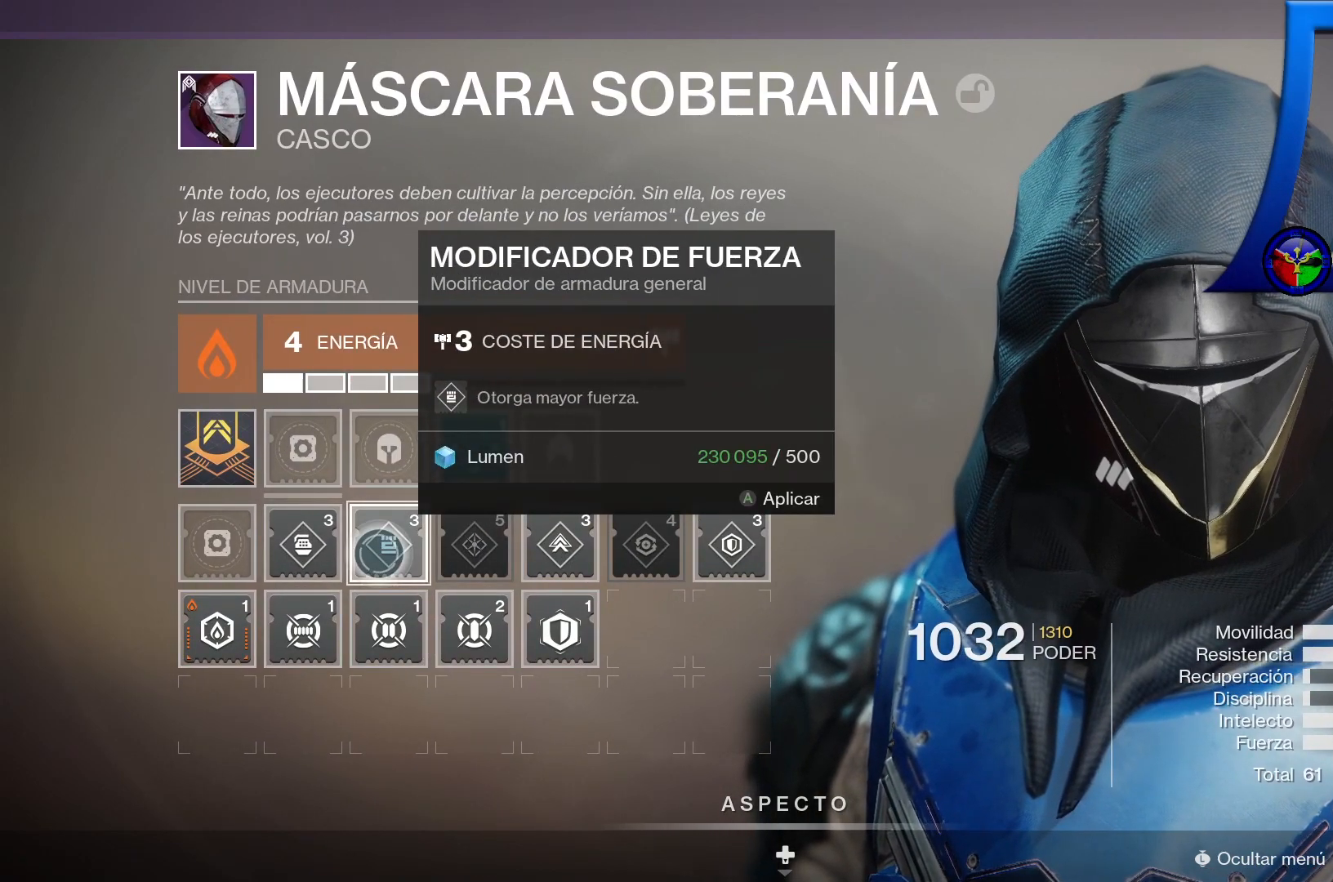
{"buttons": [], "left_stick": "left", "right_stick": "center", "events": [[333, "left_stick", "left"]]}
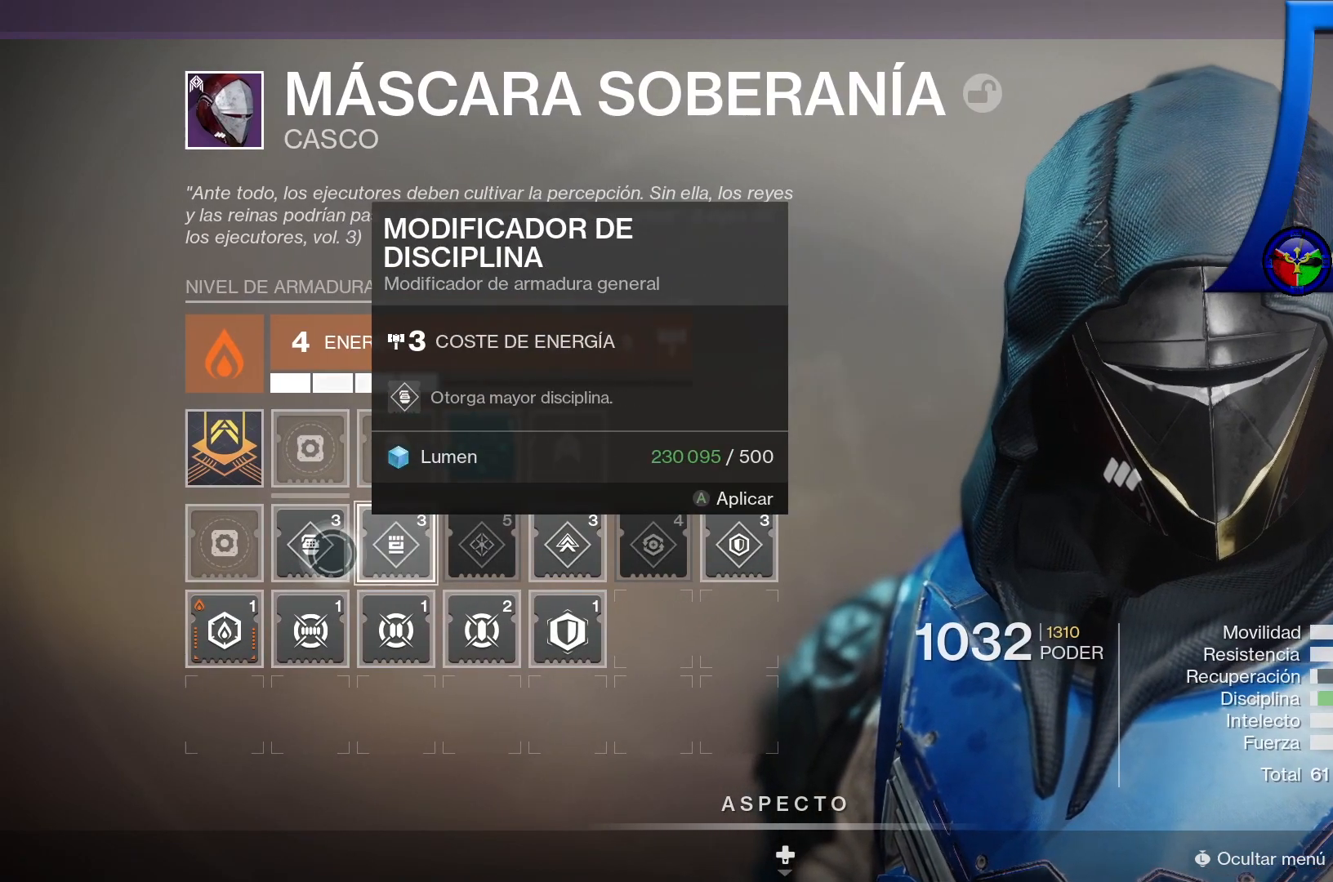
{"buttons": [], "left_stick": "center", "right_stick": "center", "events": [[33, "left_stick", "center"]]}
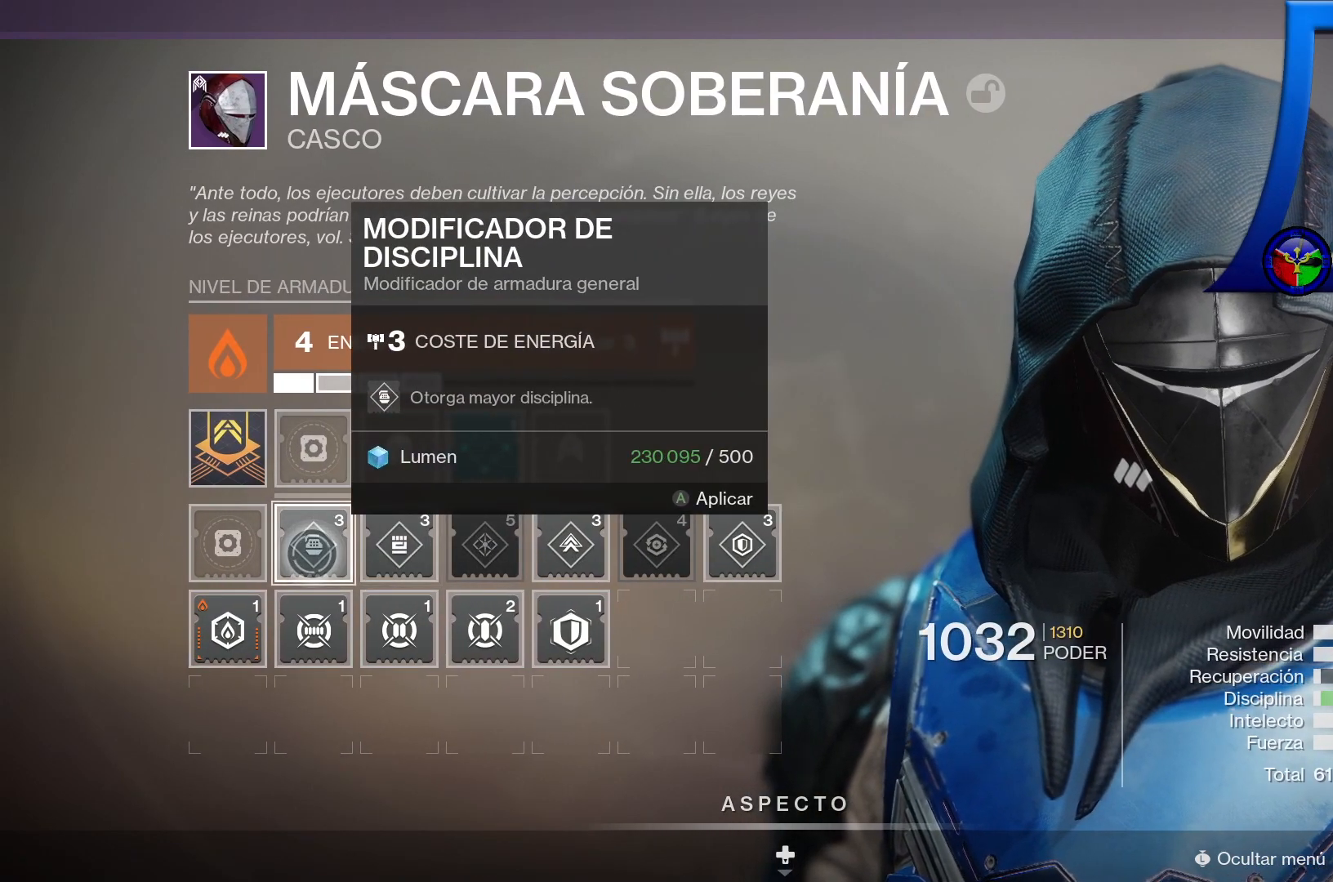
{"buttons": [], "left_stick": "center", "right_stick": "center", "events": []}
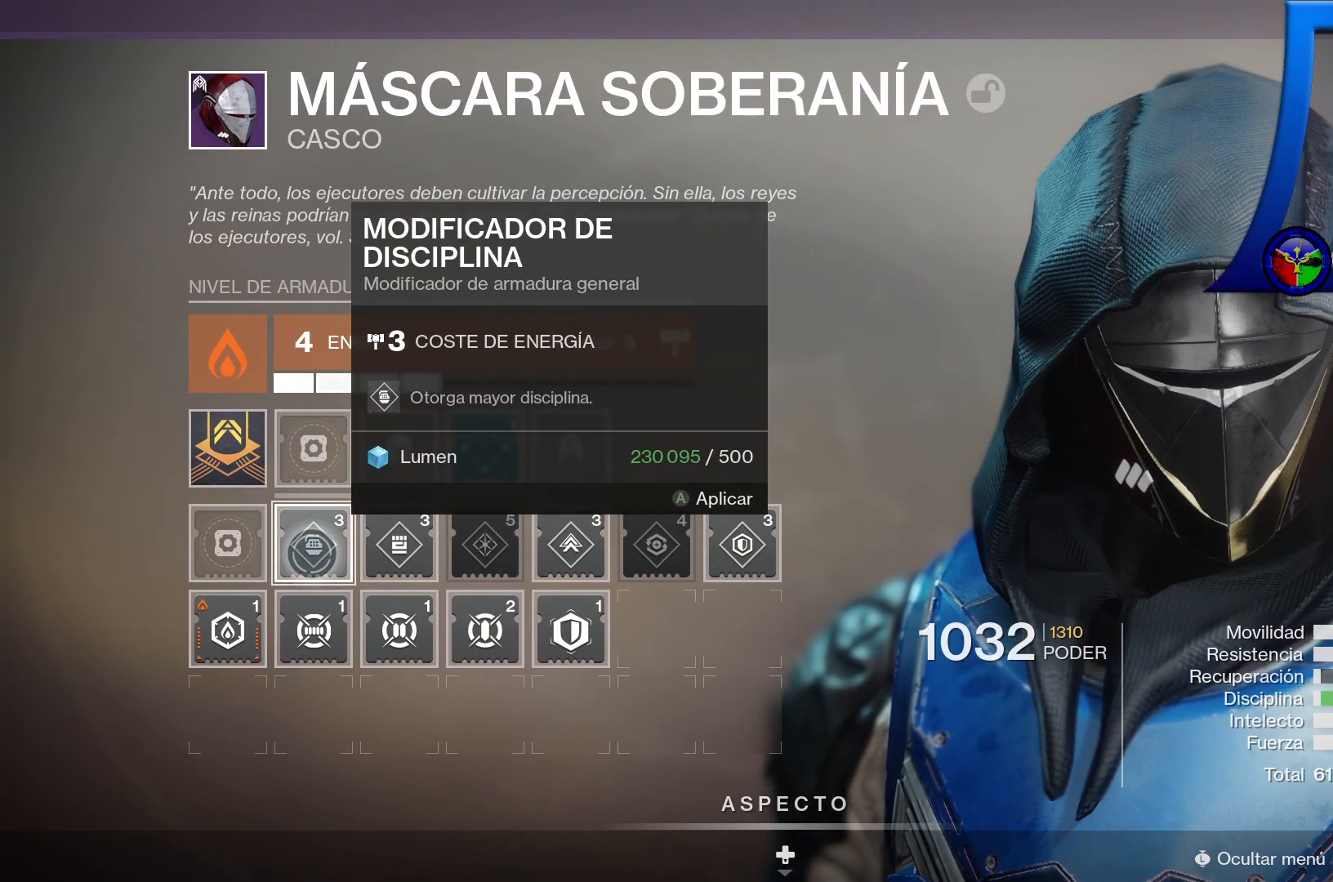
{"buttons": [], "left_stick": "center", "right_stick": "center", "events": []}
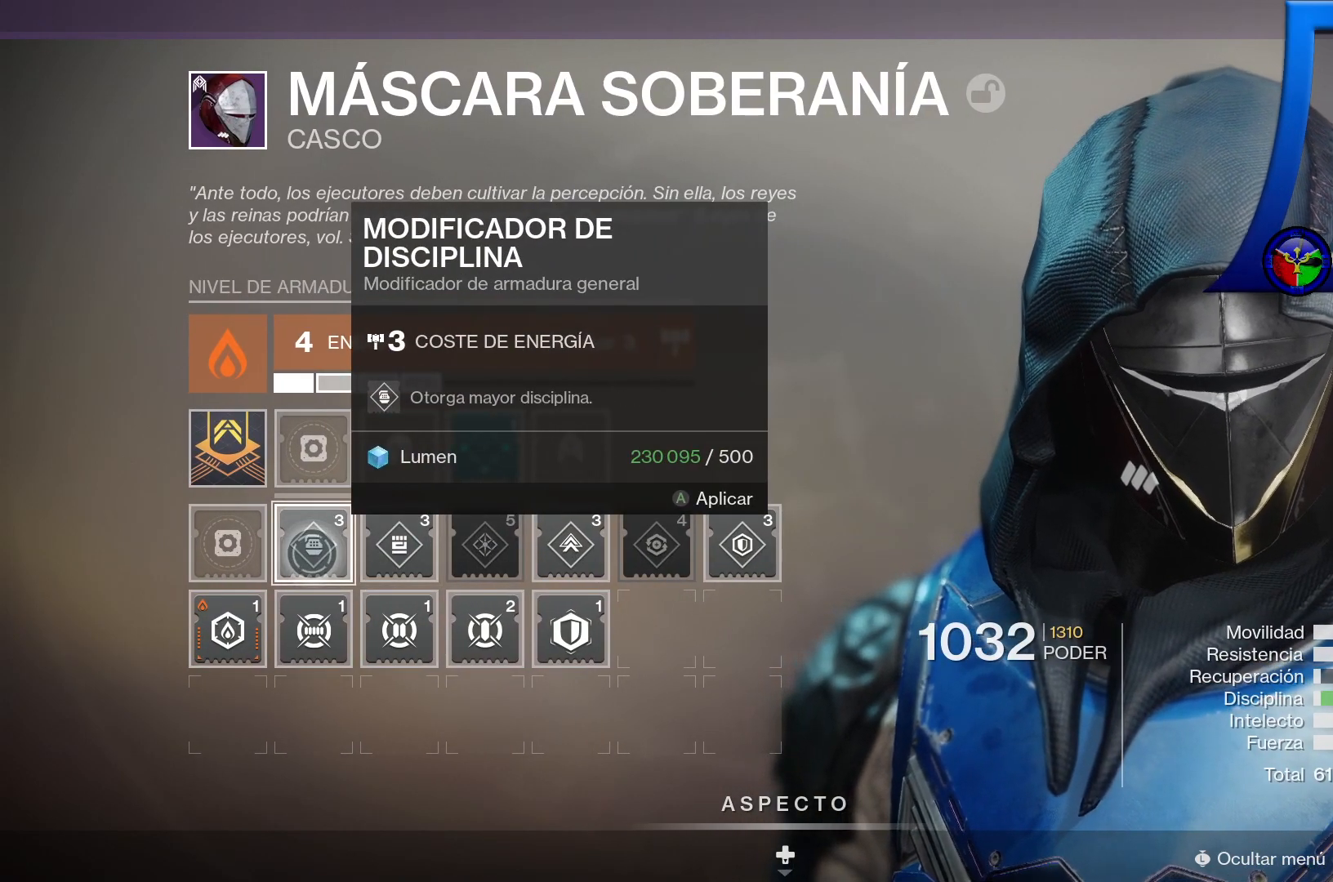
{"buttons": ["A"], "left_stick": "center", "right_stick": "center", "events": [[183, "A", "down"]]}
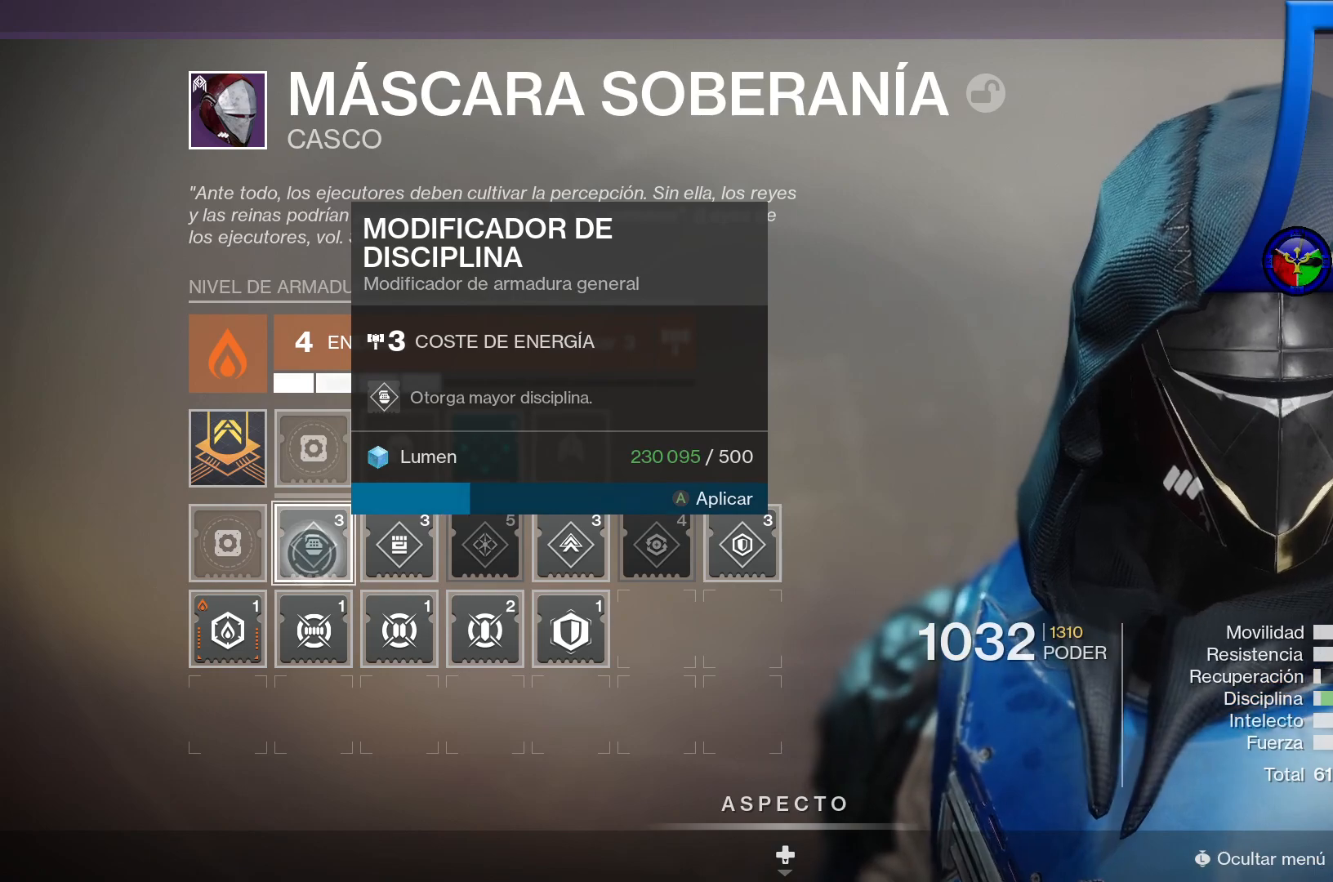
{"buttons": ["A"], "left_stick": "center", "right_stick": "center", "events": []}
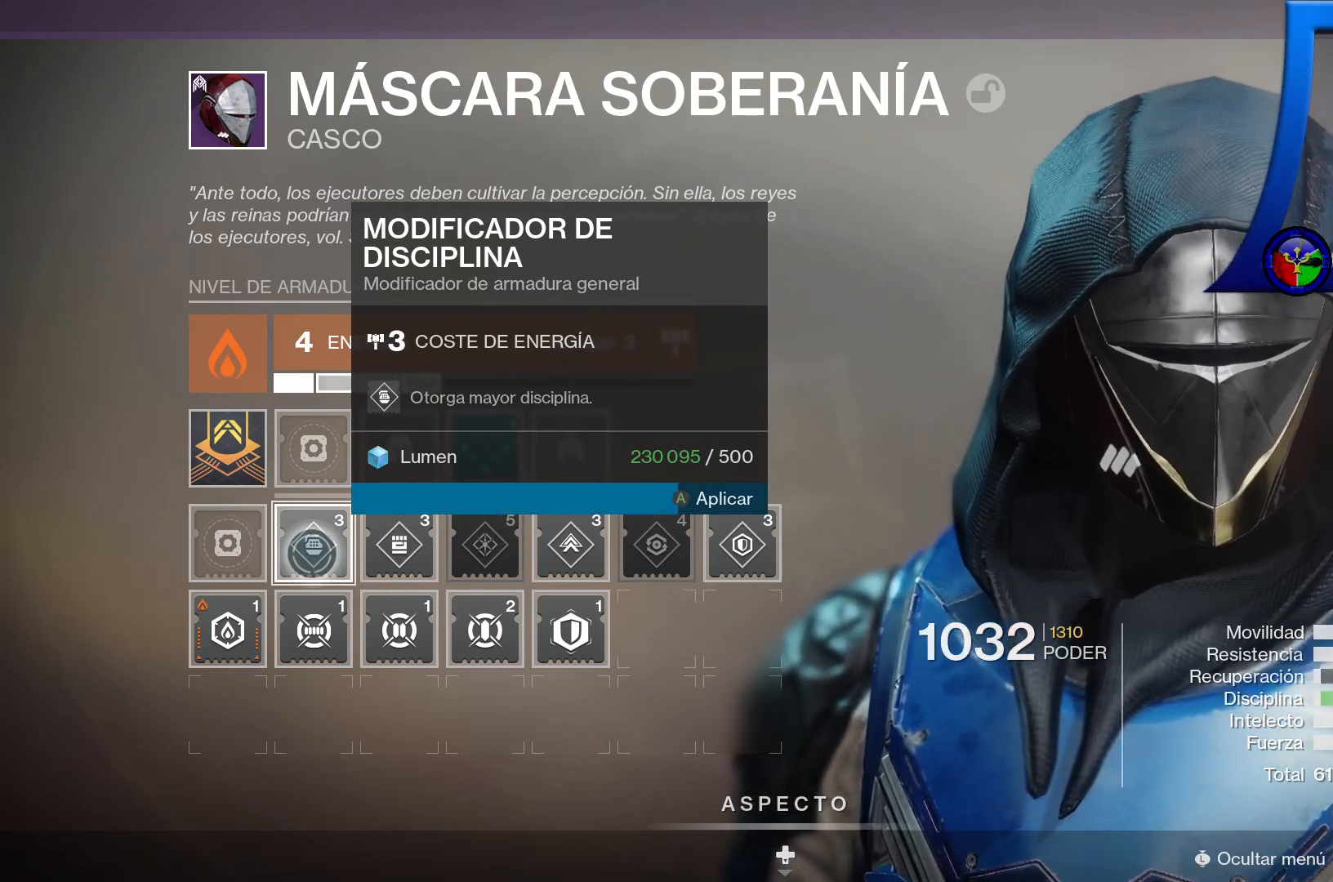
{"buttons": ["A"], "left_stick": "center", "right_stick": "center", "events": []}
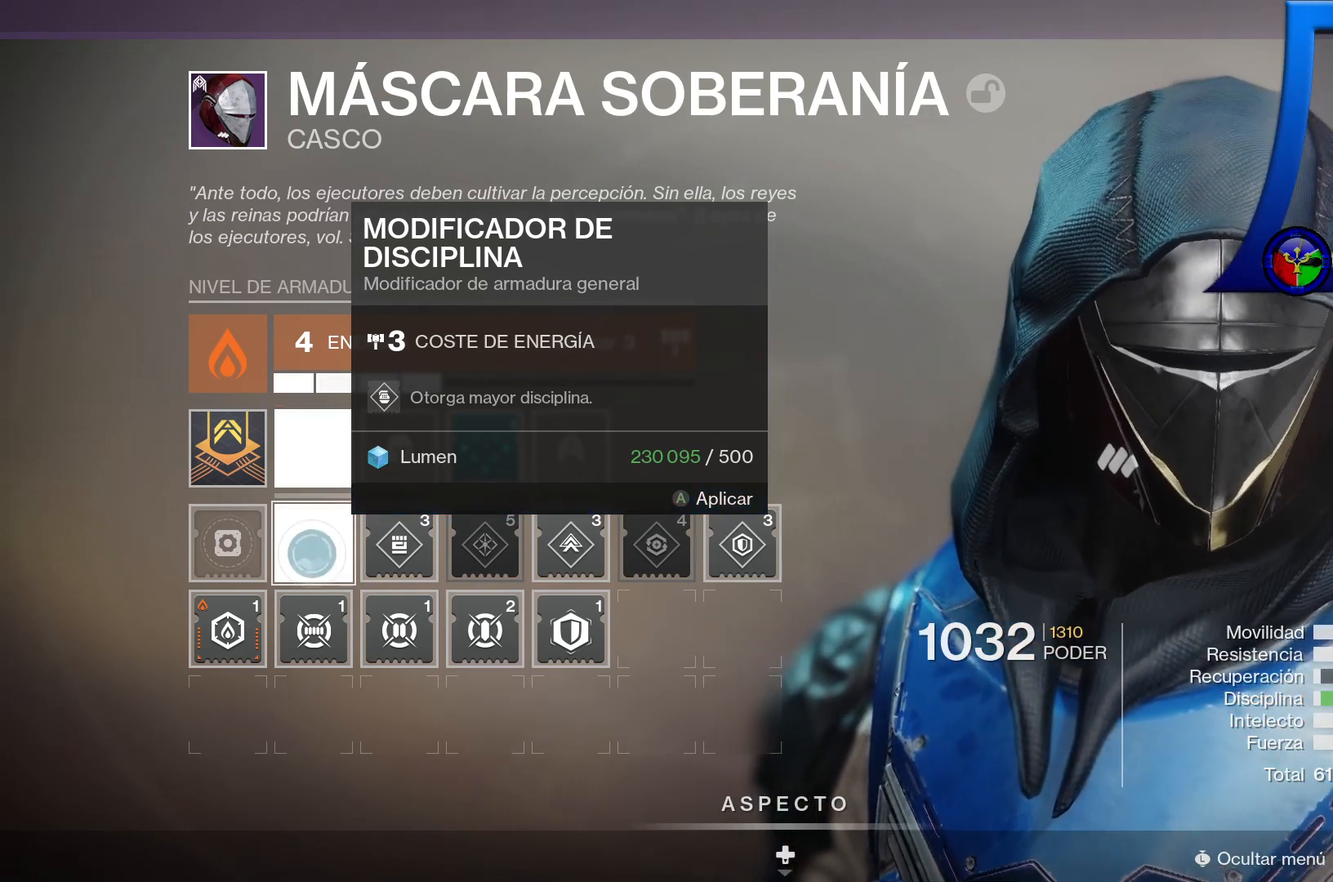
{"buttons": [], "left_stick": "up-right", "right_stick": "center", "events": [[50, "A", "up"], [67, "left_stick", "up"], [400, "left_stick", "up-right"]]}
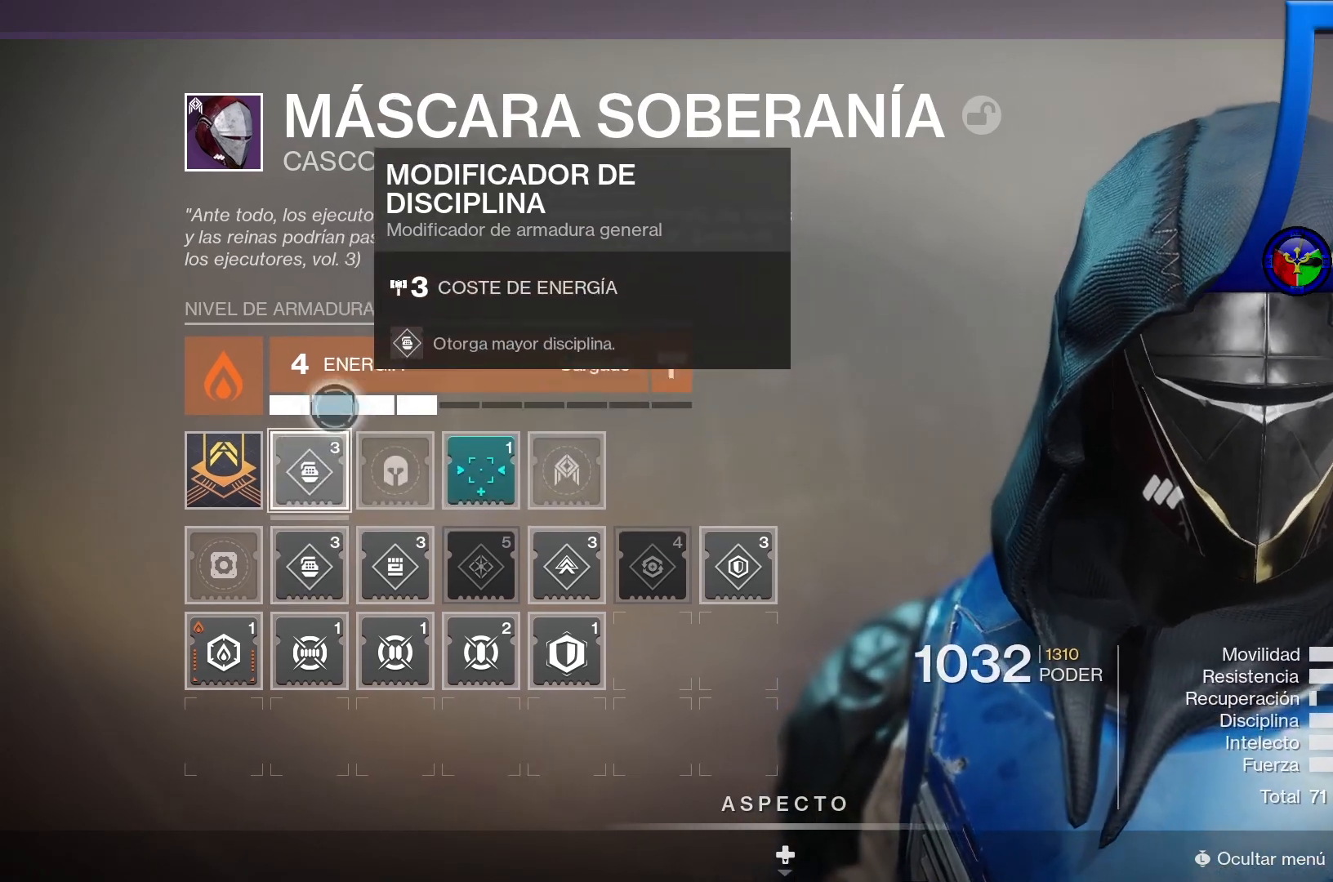
{"buttons": [], "left_stick": "center", "right_stick": "center", "events": [[267, "left_stick", "center"]]}
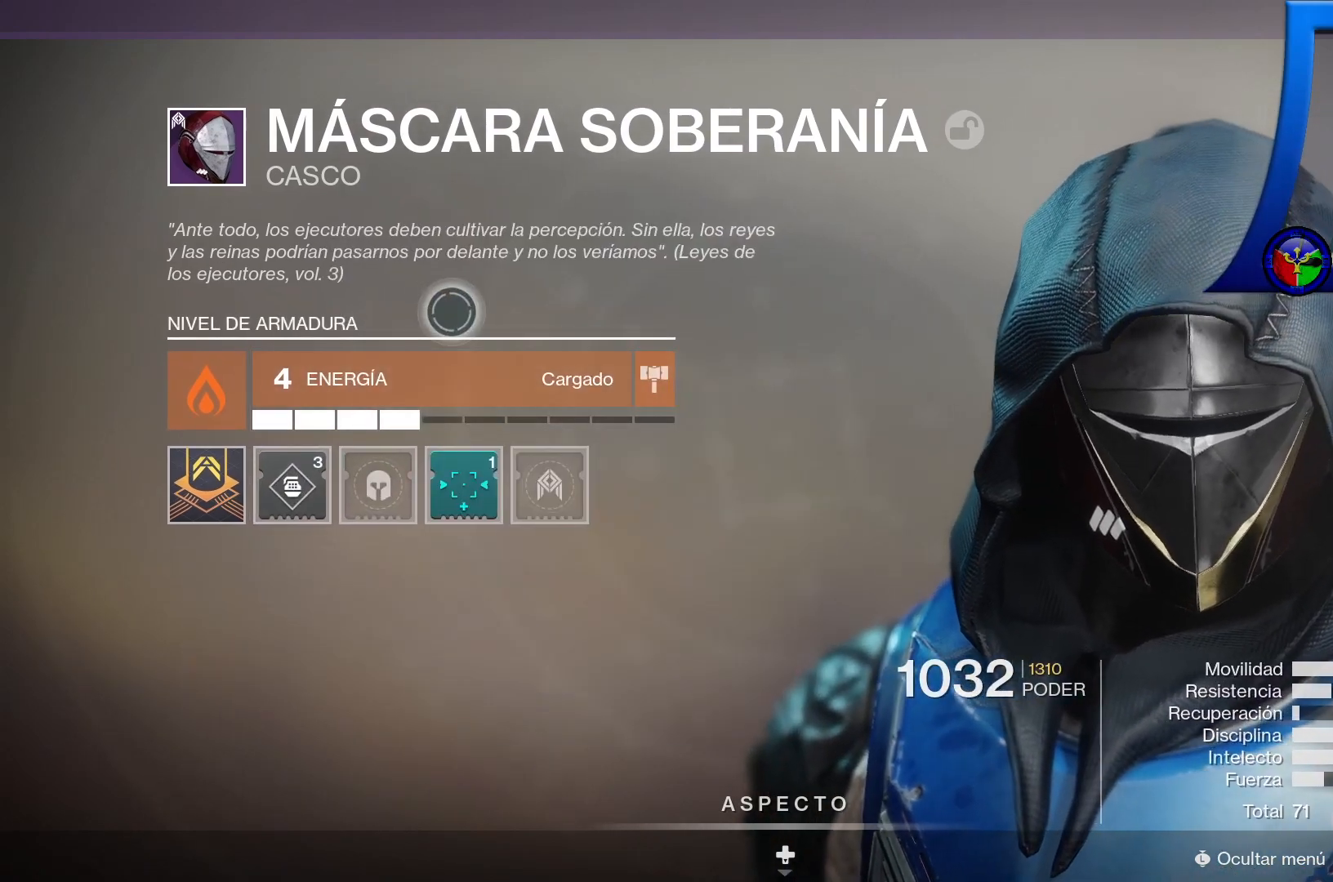
{"buttons": [], "left_stick": "center", "right_stick": "center", "events": []}
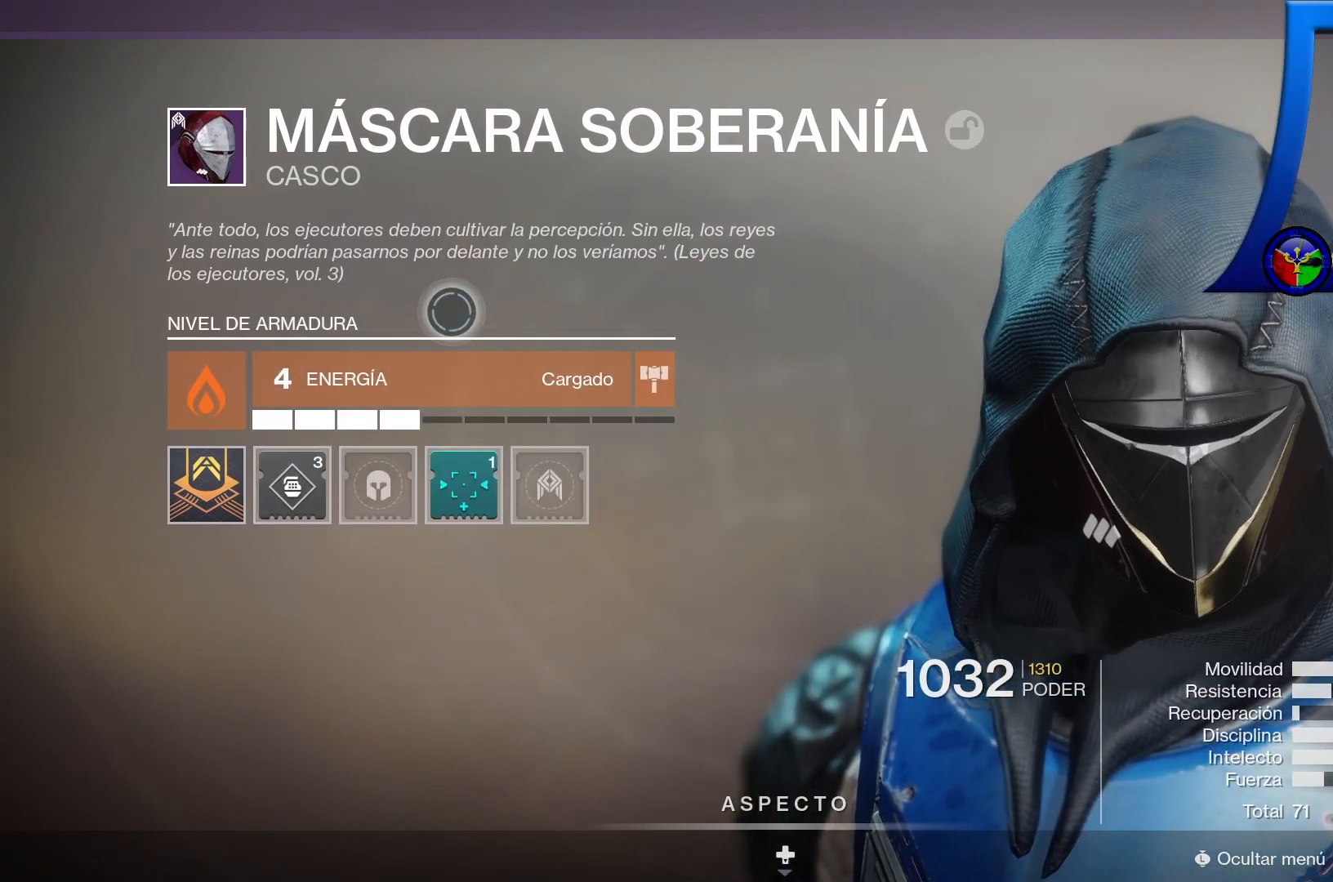
{"buttons": [], "left_stick": "right", "right_stick": "center", "events": [[50, "DPAD_DOWN", "down"], [200, "DPAD_DOWN", "up"], [467, "left_stick", "right"]]}
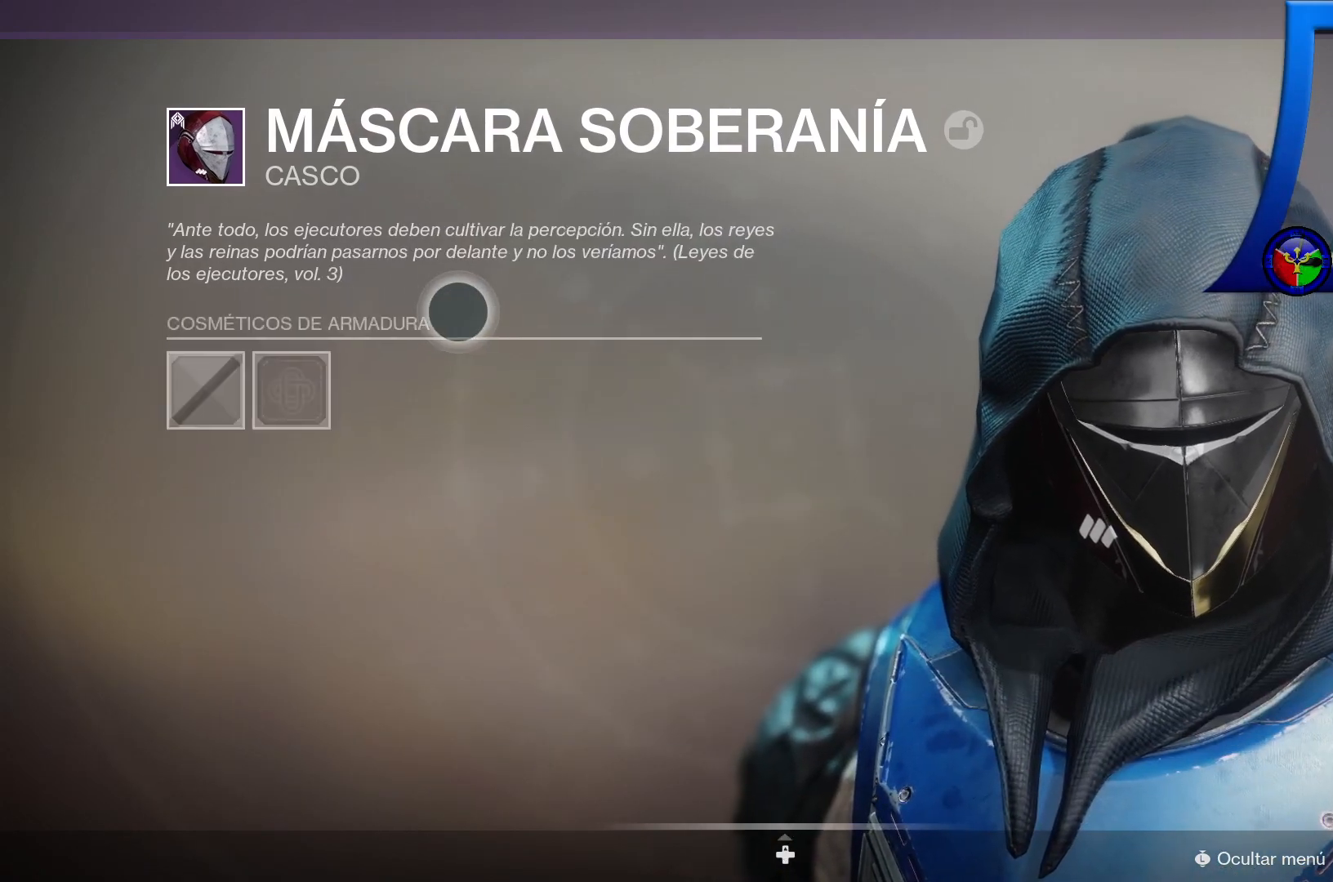
{"buttons": [], "left_stick": "left", "right_stick": "center", "events": [[350, "left_stick", "down"], [417, "left_stick", "left"]]}
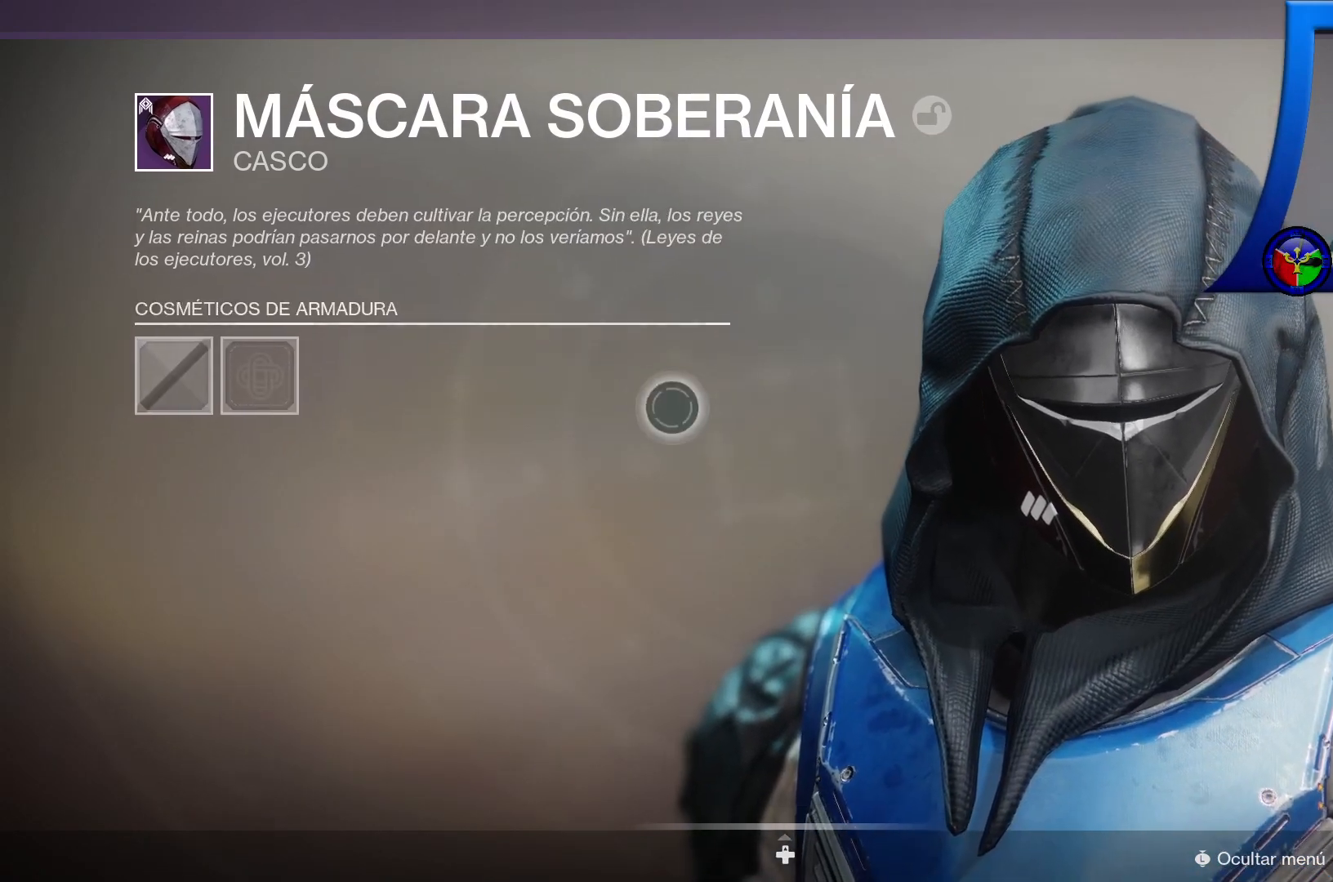
{"buttons": [], "left_stick": "center", "right_stick": "center", "events": [[500, "left_stick", "center"]]}
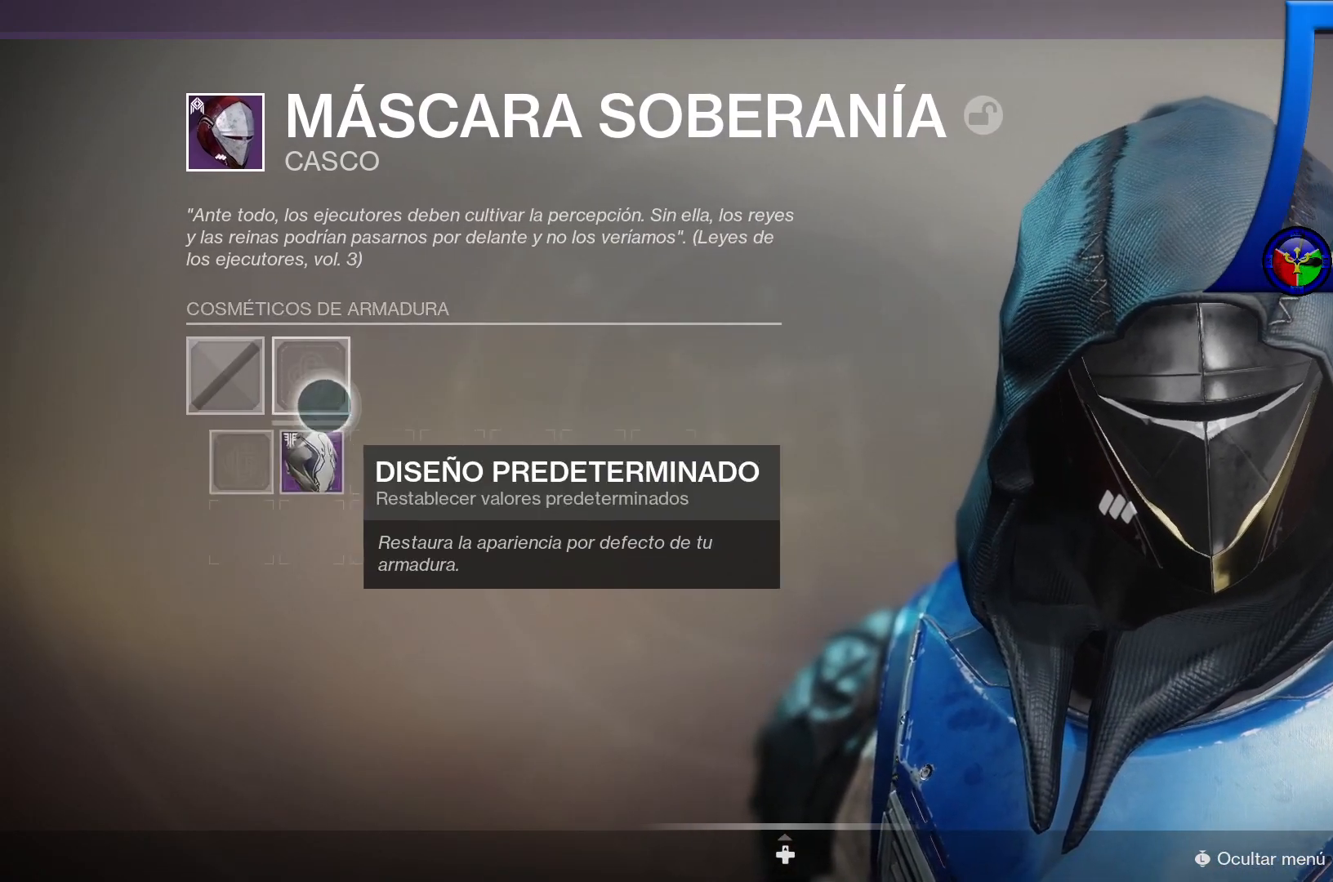
{"buttons": [], "left_stick": "up-left", "right_stick": "center", "events": [[350, "left_stick", "up"], [417, "left_stick", "up-left"]]}
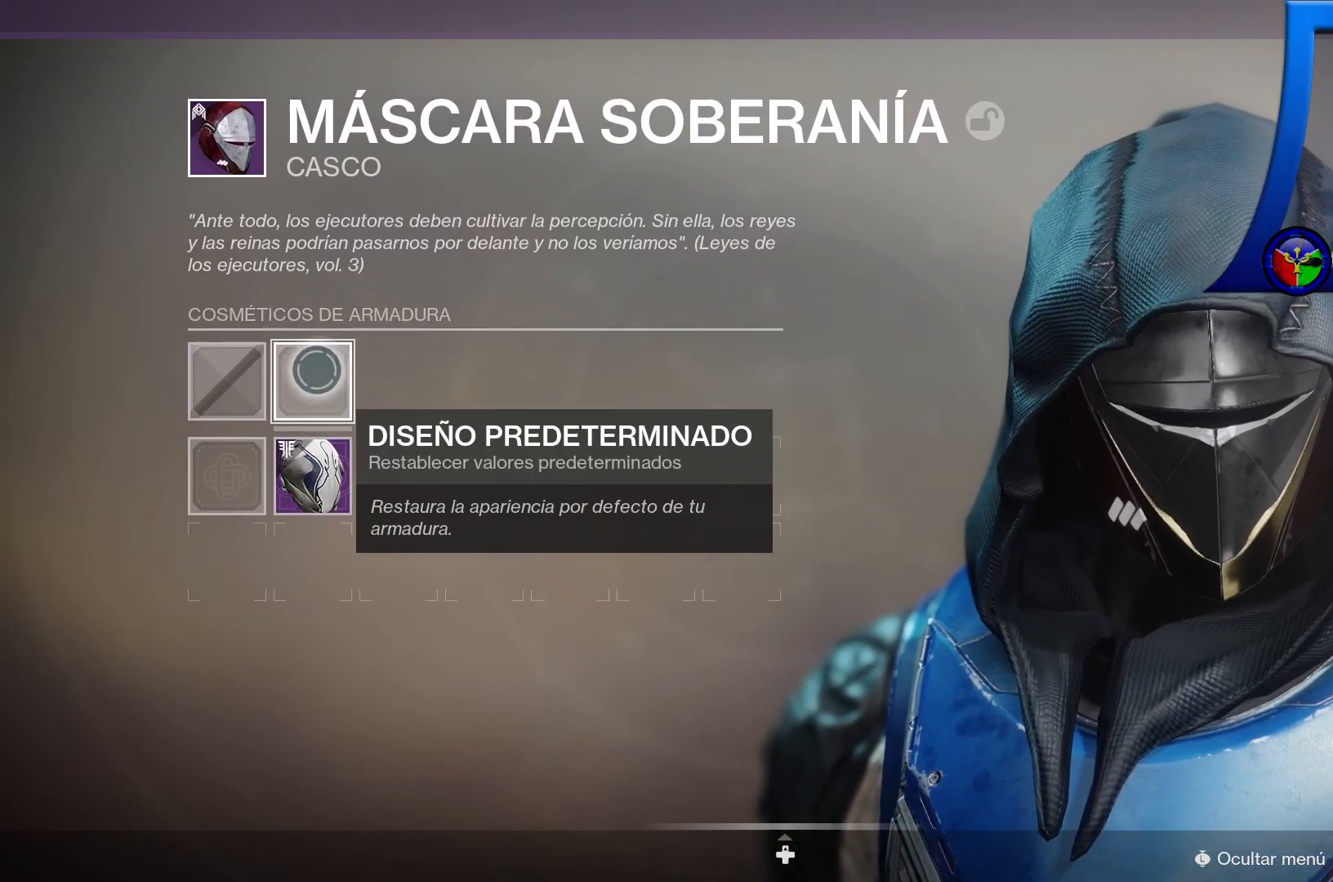
{"buttons": [], "left_stick": "center", "right_stick": "center", "events": [[133, "left_stick", "down-left"], [383, "left_stick", "center"]]}